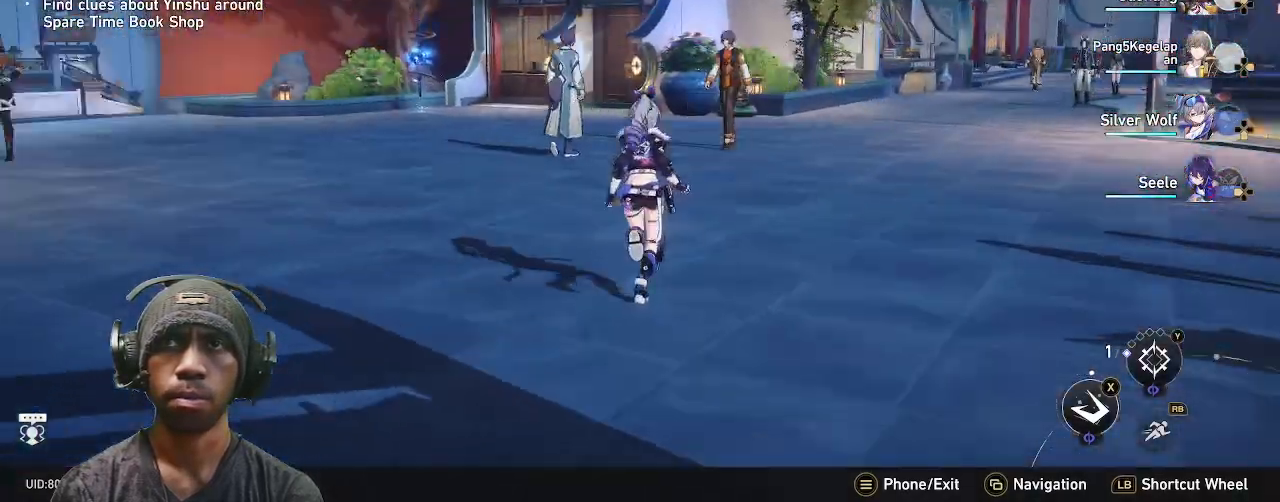
Gameplay with a controller (PlayStation layout); each line is a JSON object with the inputs held at the frame after it. "events" lists button and stick changes between this image and that frame as [ms after this image, input, new state], when the widget could be followed in between. Not read: CROSS R2.
{"buttons": [], "left_stick": "up", "right_stick": "center", "events": [[33, "right_stick", "center"]]}
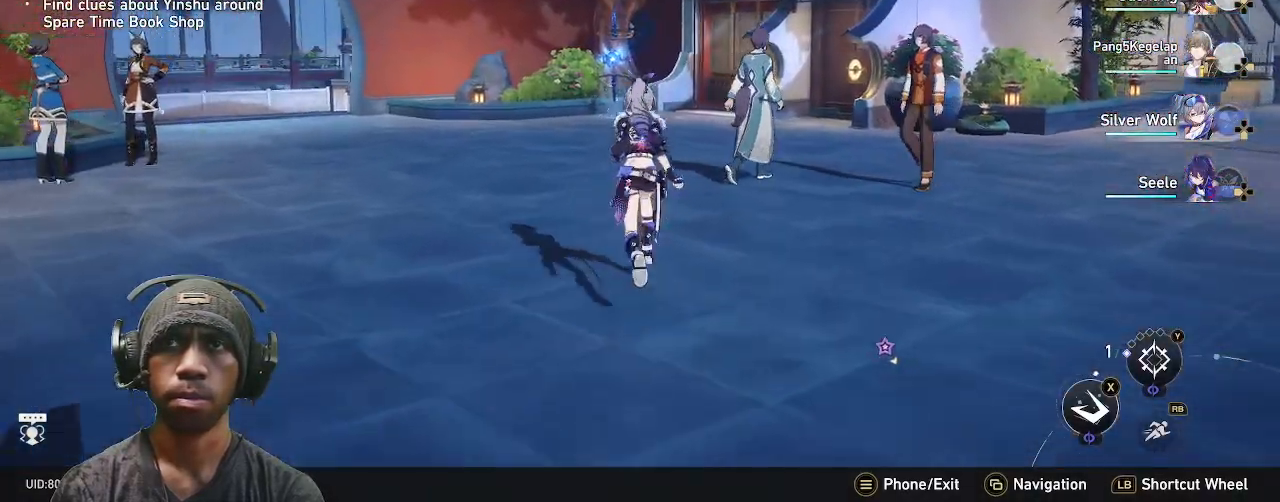
{"buttons": [], "left_stick": "up", "right_stick": "center", "events": [[200, "right_stick", "left"], [350, "right_stick", "center"]]}
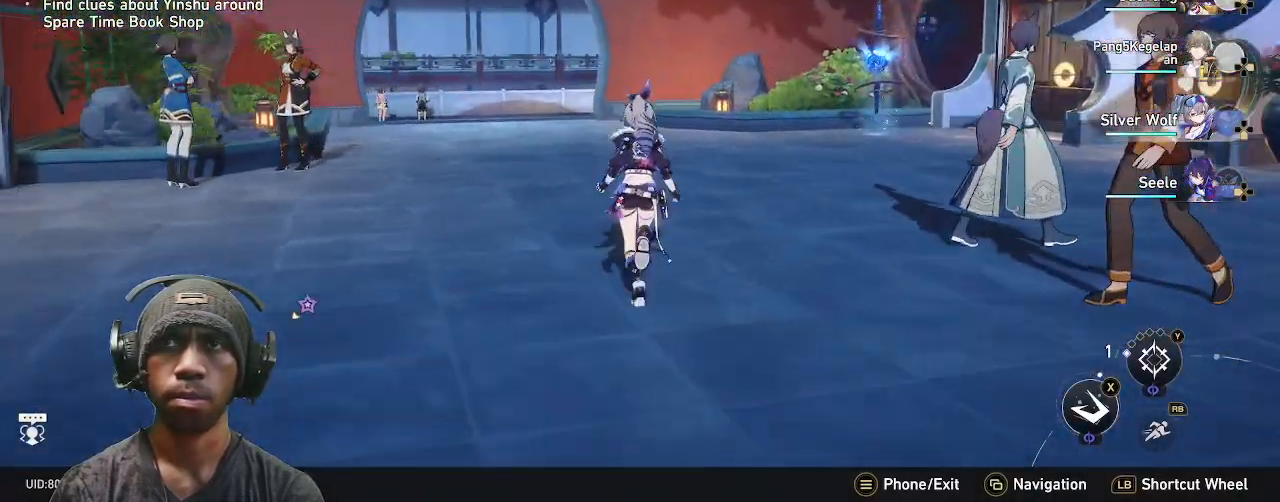
{"buttons": [], "left_stick": "up", "right_stick": "center", "events": []}
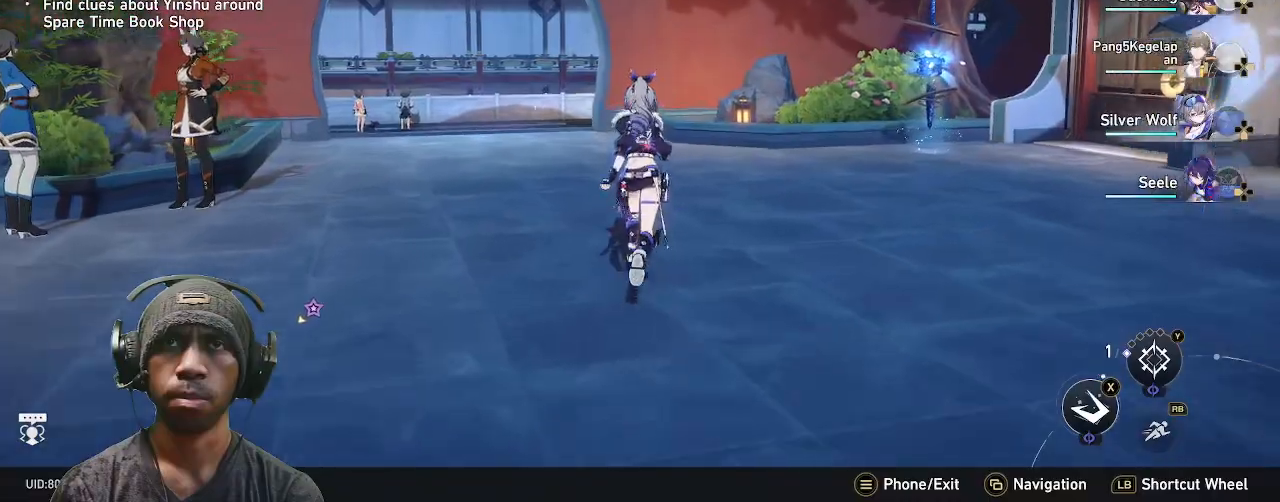
{"buttons": [], "left_stick": "up", "right_stick": "left", "events": [[100, "R1", "down"], [217, "R1", "up"], [417, "right_stick", "left"]]}
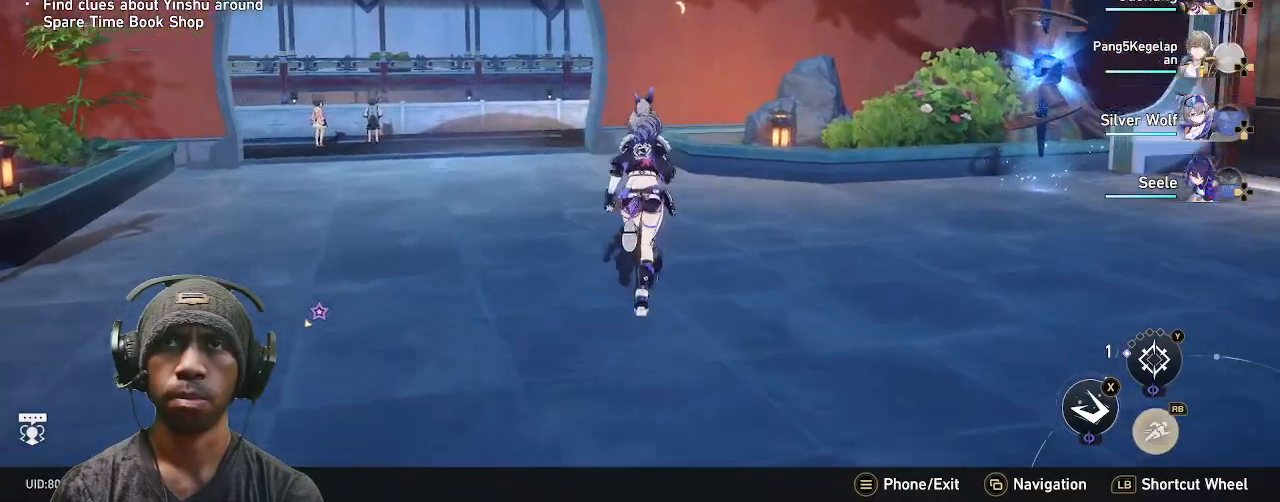
{"buttons": [], "left_stick": "up", "right_stick": "center", "events": [[167, "right_stick", "center"], [367, "TOUCHPAD", "down"], [467, "TOUCHPAD", "up"]]}
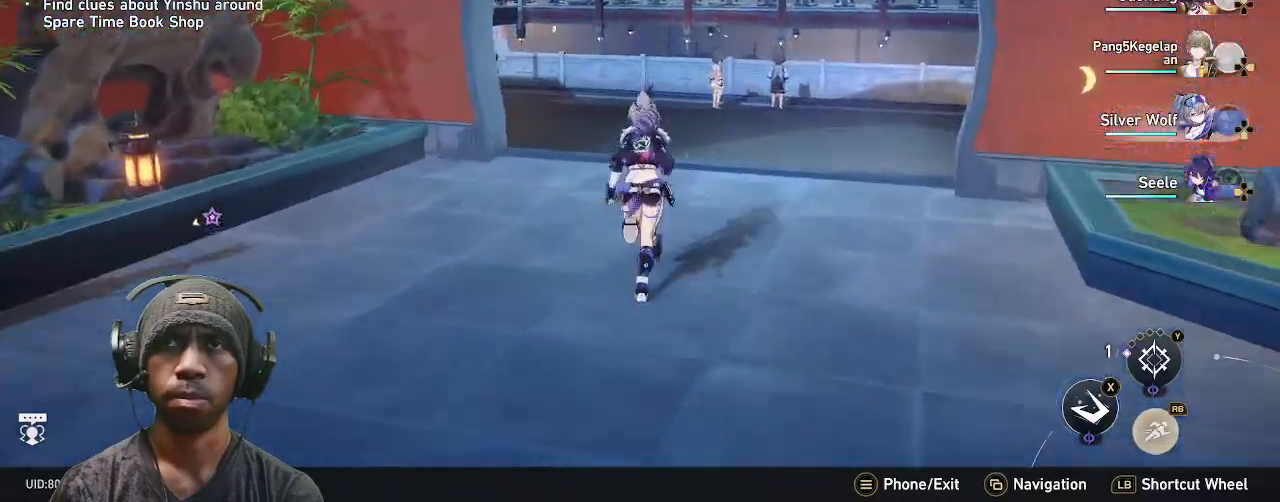
{"buttons": [], "left_stick": "up", "right_stick": "left", "events": [[333, "right_stick", "left"]]}
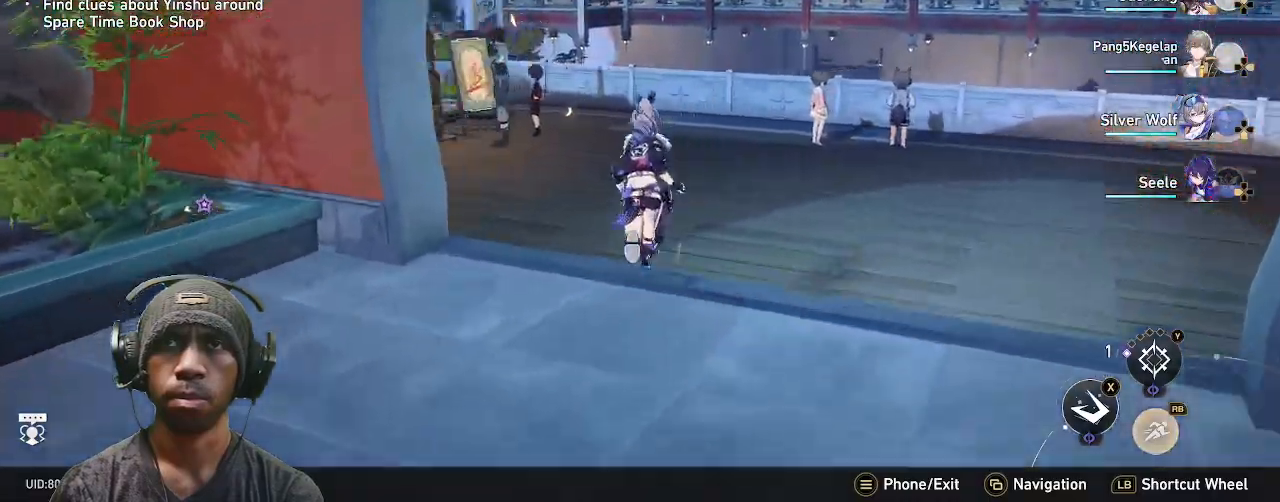
{"buttons": [], "left_stick": "center", "right_stick": "center", "events": [[217, "right_stick", "center"], [500, "left_stick", "center"]]}
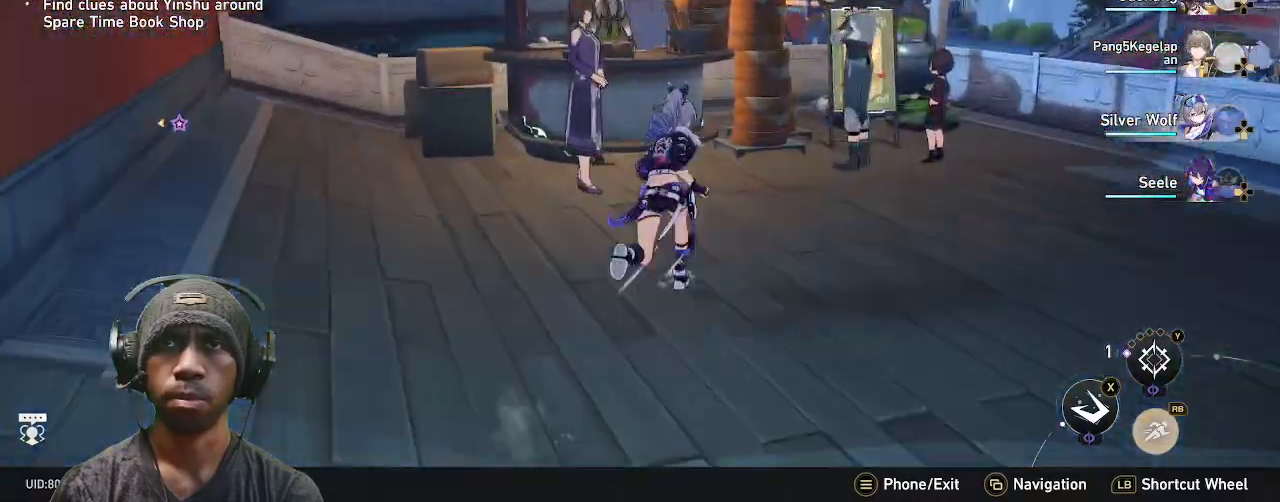
{"buttons": [], "left_stick": "right", "right_stick": "center", "events": [[317, "left_stick", "right"]]}
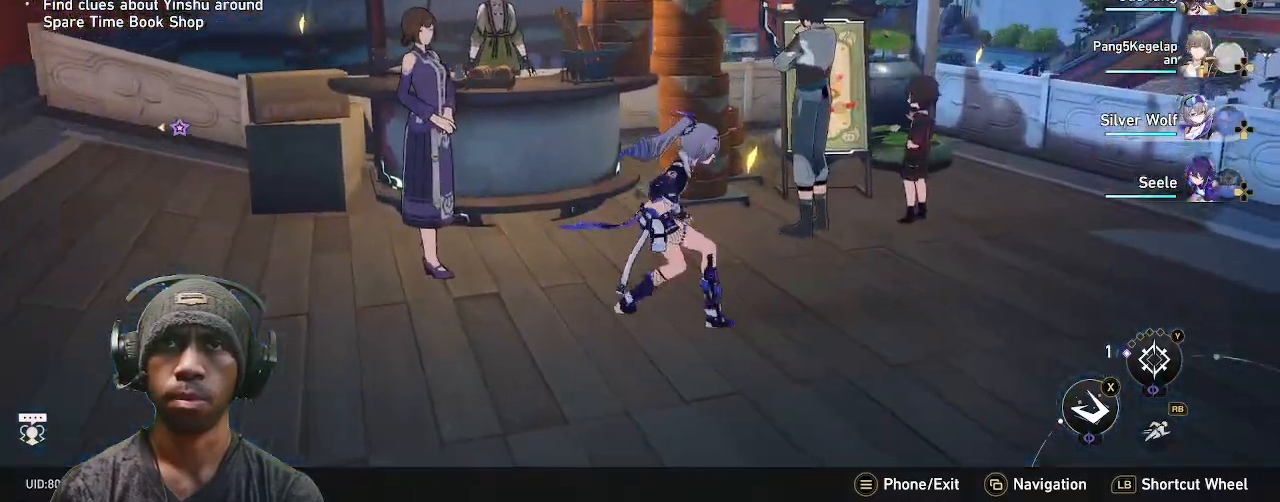
{"buttons": [], "left_stick": "right", "right_stick": "right", "events": [[167, "right_stick", "right"]]}
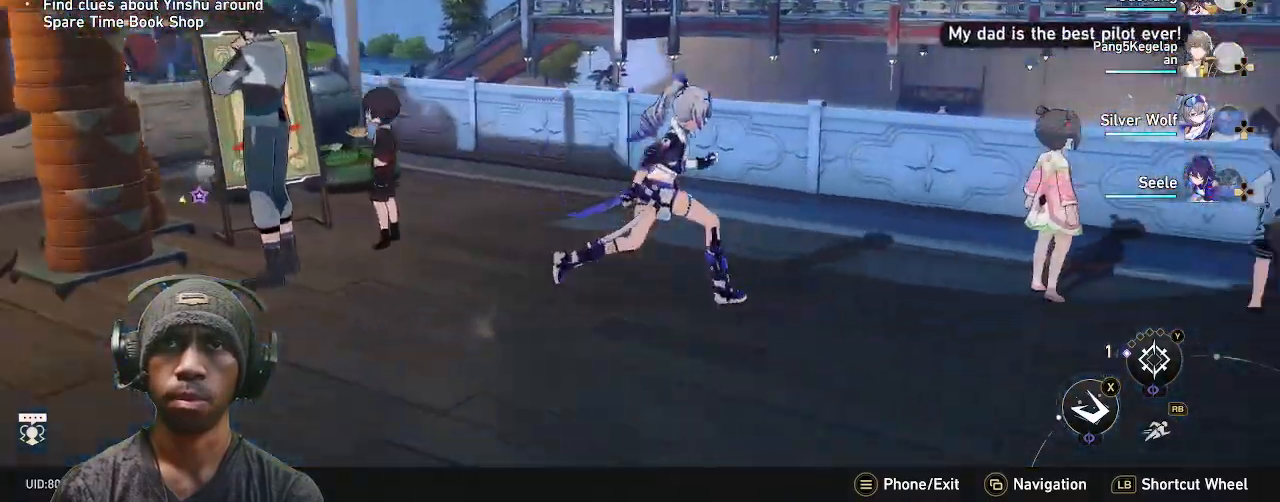
{"buttons": [], "left_stick": "center", "right_stick": "center", "events": [[17, "right_stick", "center"], [317, "left_stick", "up-right"], [483, "left_stick", "center"]]}
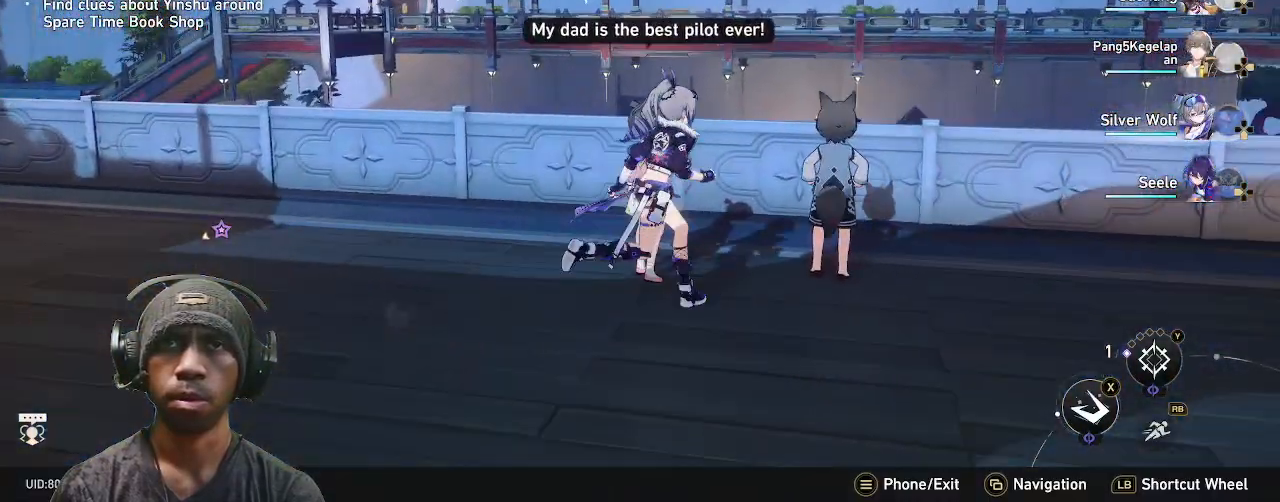
{"buttons": [], "left_stick": "center", "right_stick": "right", "events": [[483, "right_stick", "right"]]}
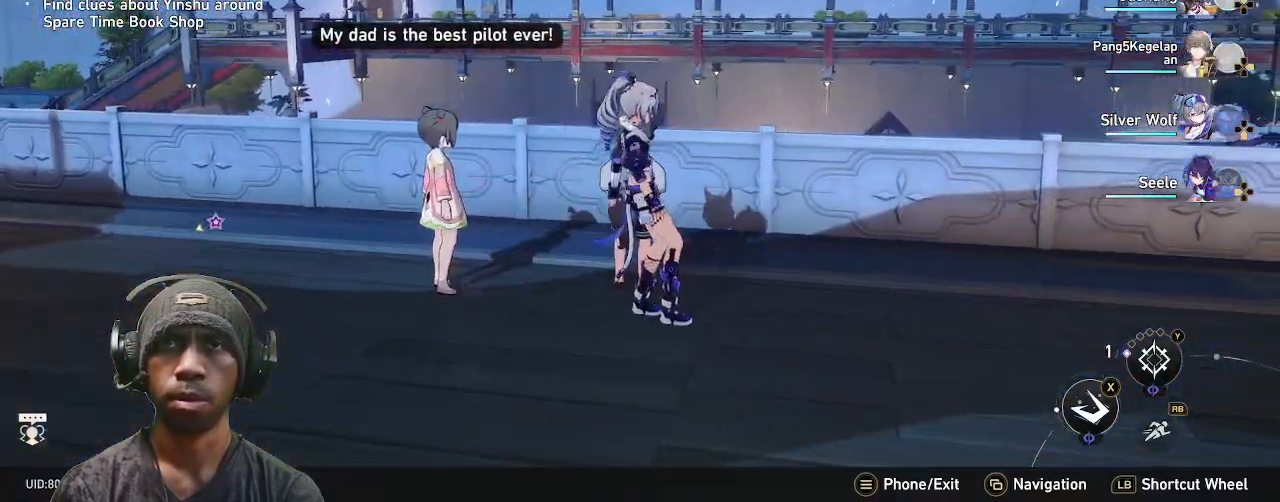
{"buttons": [], "left_stick": "center", "right_stick": "right", "events": [[183, "left_stick", "up"], [467, "left_stick", "center"]]}
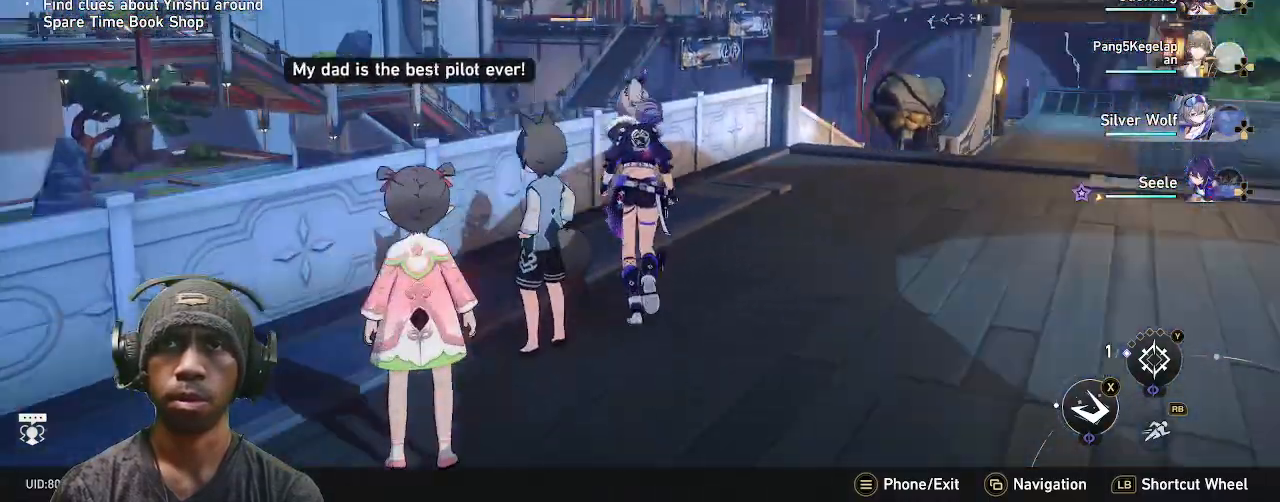
{"buttons": [], "left_stick": "center", "right_stick": "right", "events": []}
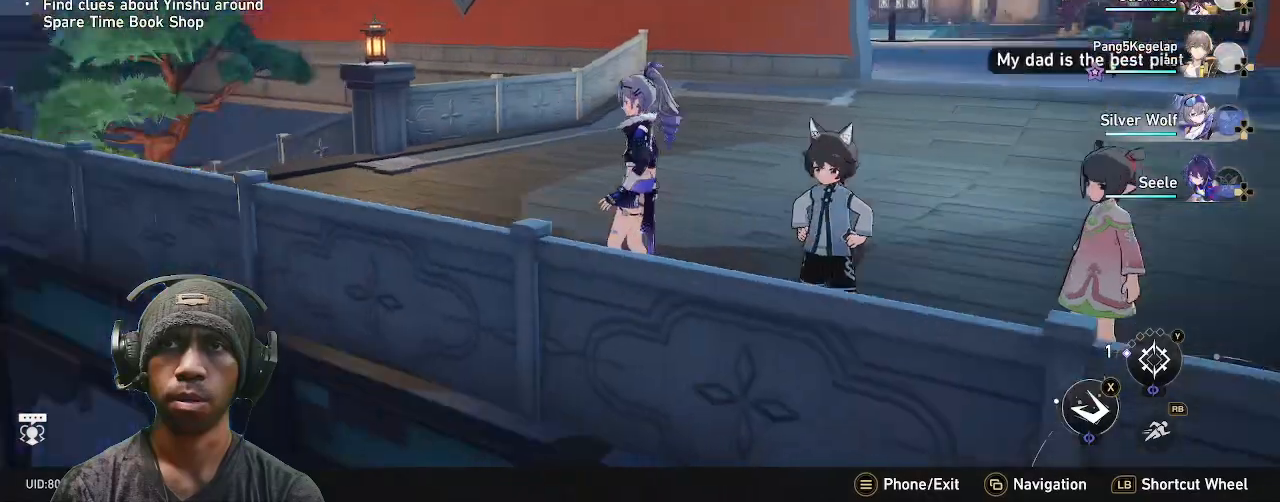
{"buttons": [], "left_stick": "up-right", "right_stick": "center", "events": [[133, "left_stick", "right"], [150, "right_stick", "center"], [250, "left_stick", "up-right"]]}
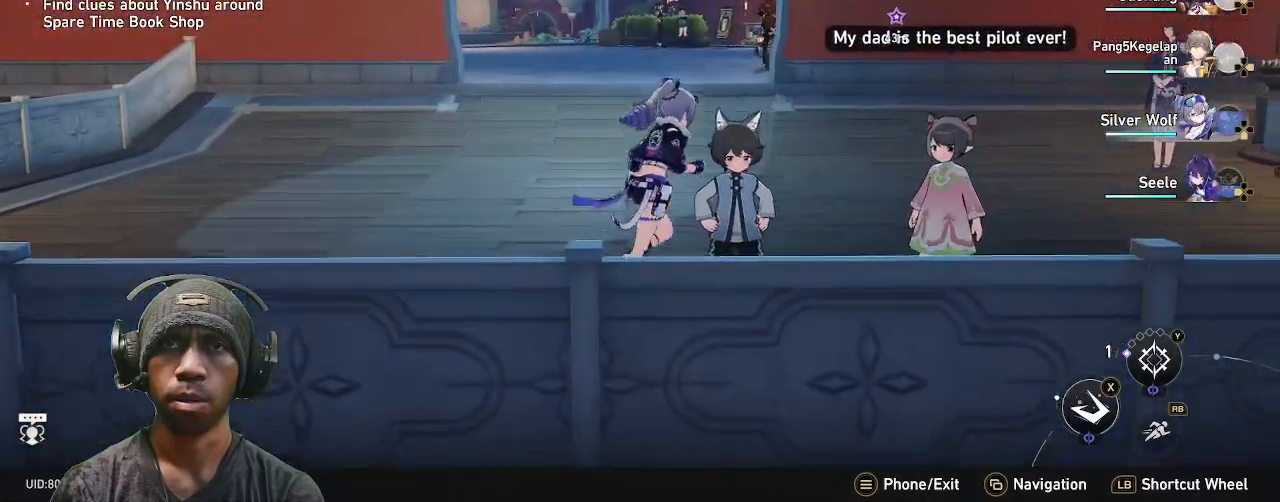
{"buttons": [], "left_stick": "center", "right_stick": "center", "events": [[83, "left_stick", "center"]]}
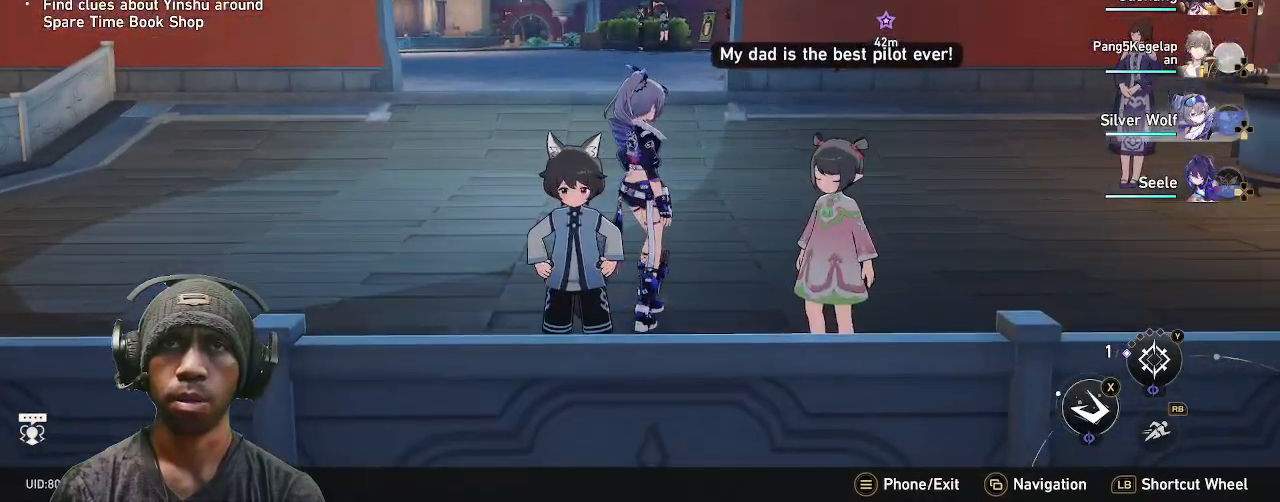
{"buttons": [], "left_stick": "right", "right_stick": "center", "events": [[83, "right_stick", "right"], [250, "left_stick", "right"], [300, "right_stick", "center"]]}
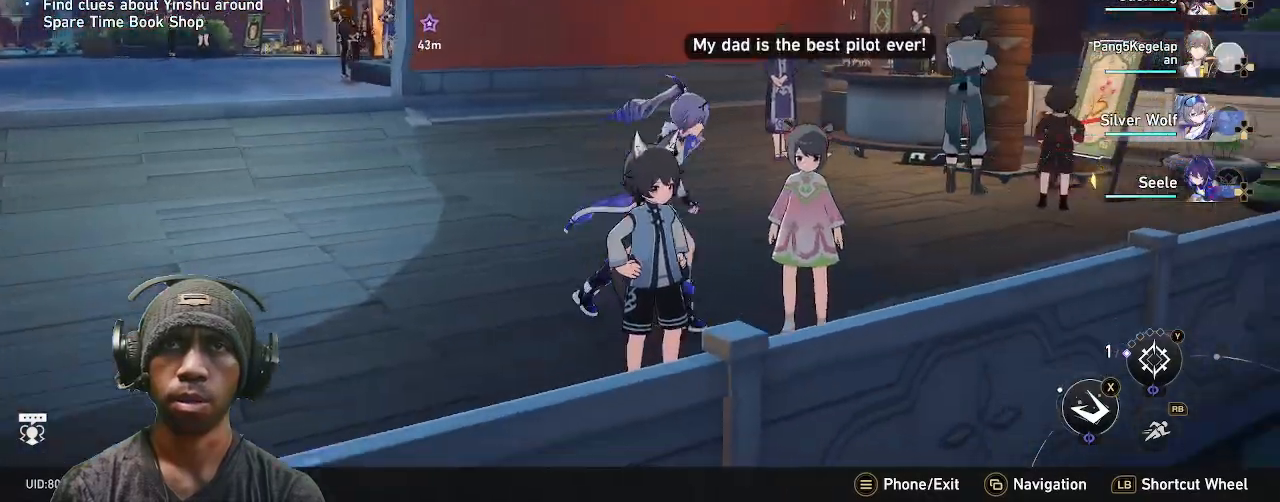
{"buttons": [], "left_stick": "center", "right_stick": "center", "events": [[167, "left_stick", "center"]]}
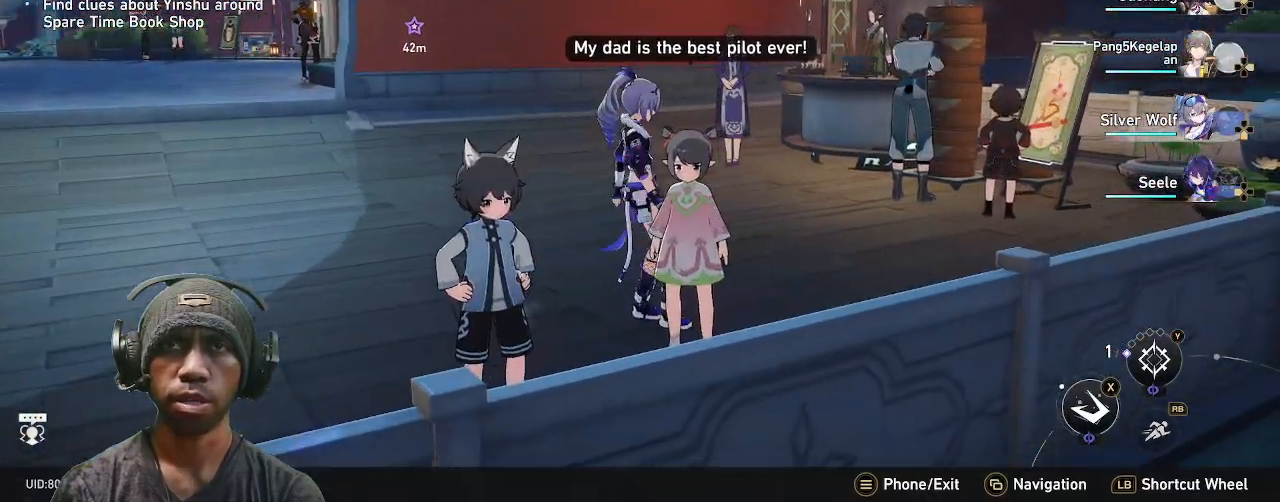
{"buttons": [], "left_stick": "up", "right_stick": "left"}
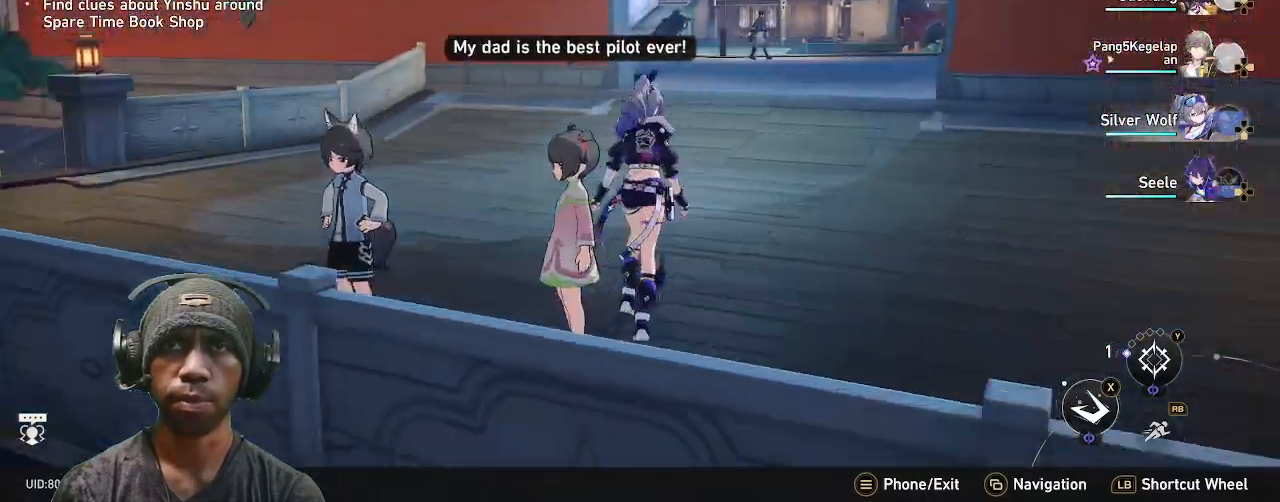
{"buttons": [], "left_stick": "up", "right_stick": "center", "events": [[367, "right_stick", "center"]]}
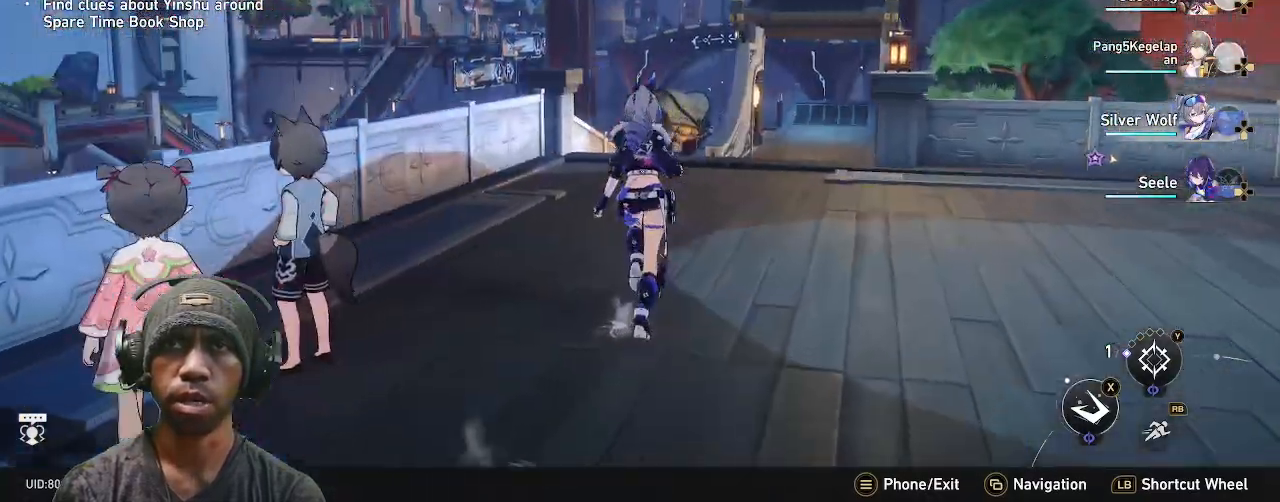
{"buttons": [], "left_stick": "up-right", "right_stick": "center", "events": [[167, "right_stick", "down"], [433, "left_stick", "up-right"], [450, "right_stick", "center"]]}
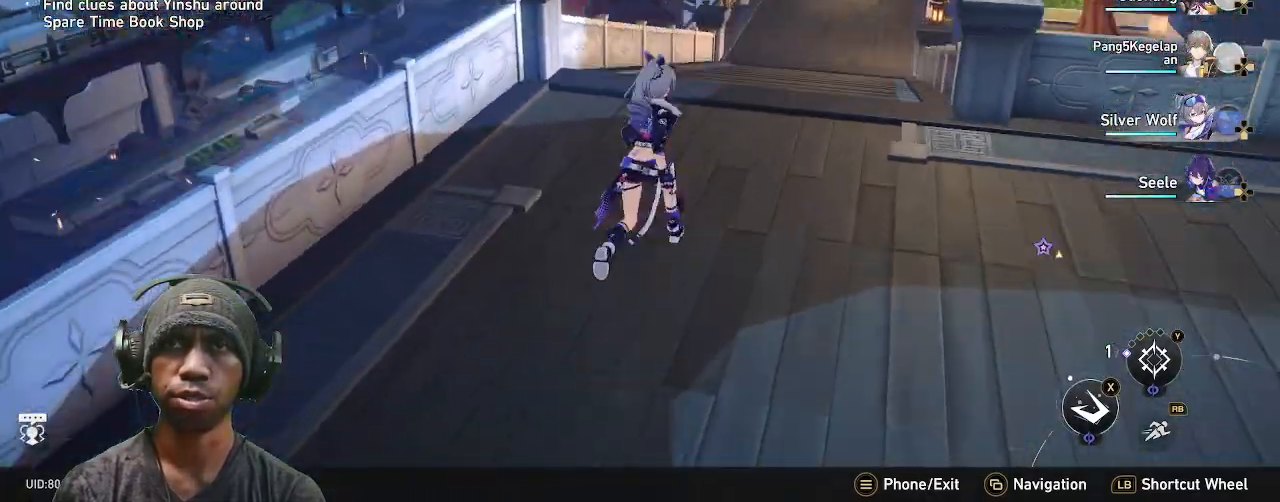
{"buttons": [], "left_stick": "right", "right_stick": "right", "events": [[333, "left_stick", "right"], [350, "right_stick", "right"]]}
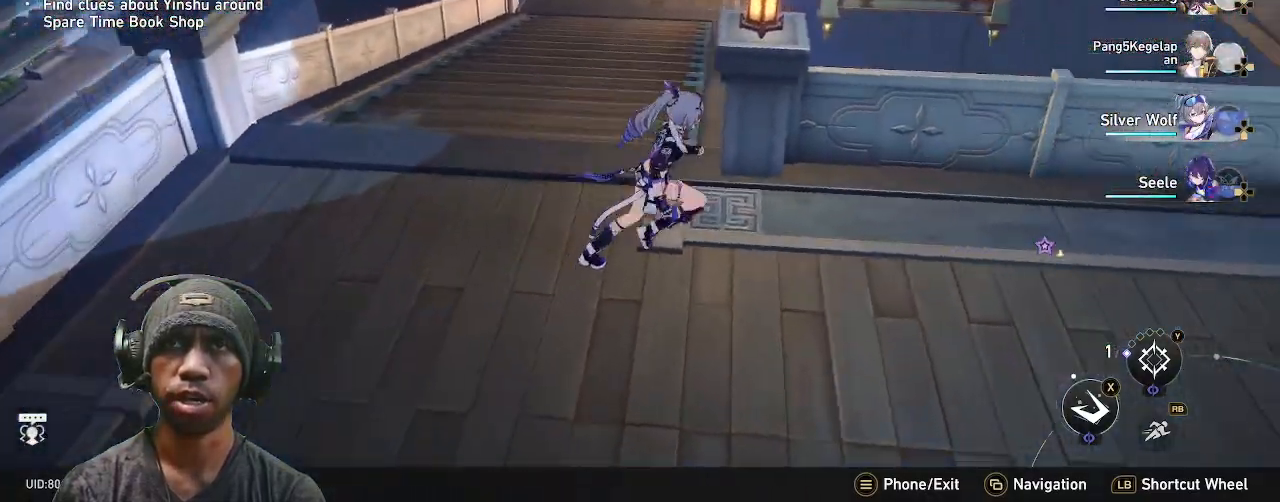
{"buttons": [], "left_stick": "up-right", "right_stick": "up-right", "events": [[367, "left_stick", "up-right"], [450, "right_stick", "up-right"]]}
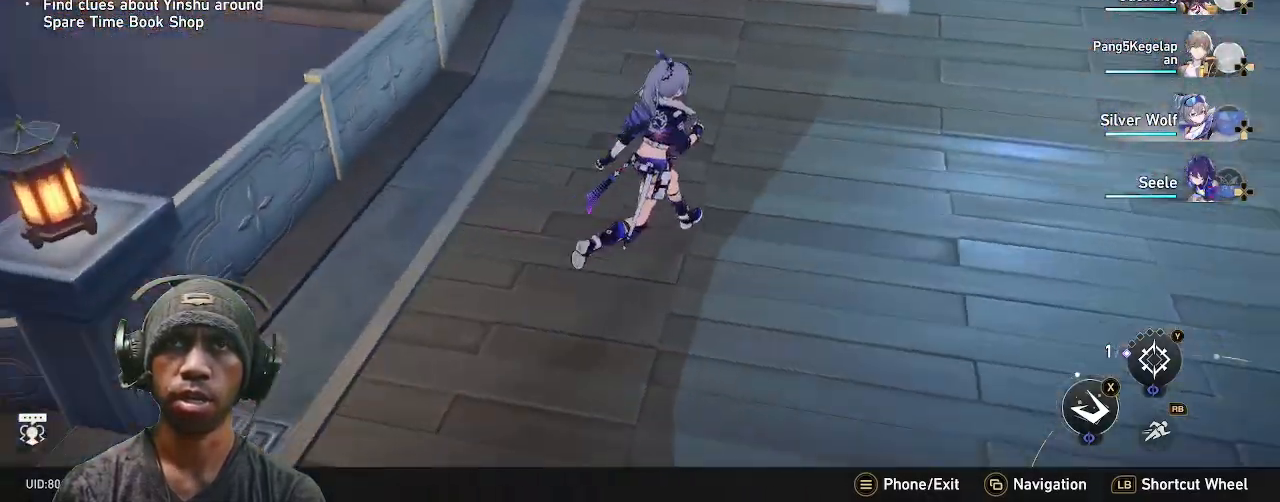
{"buttons": ["R1"], "left_stick": "up-right", "right_stick": "center", "events": [[33, "right_stick", "up"], [150, "right_stick", "center"], [433, "R1", "down"]]}
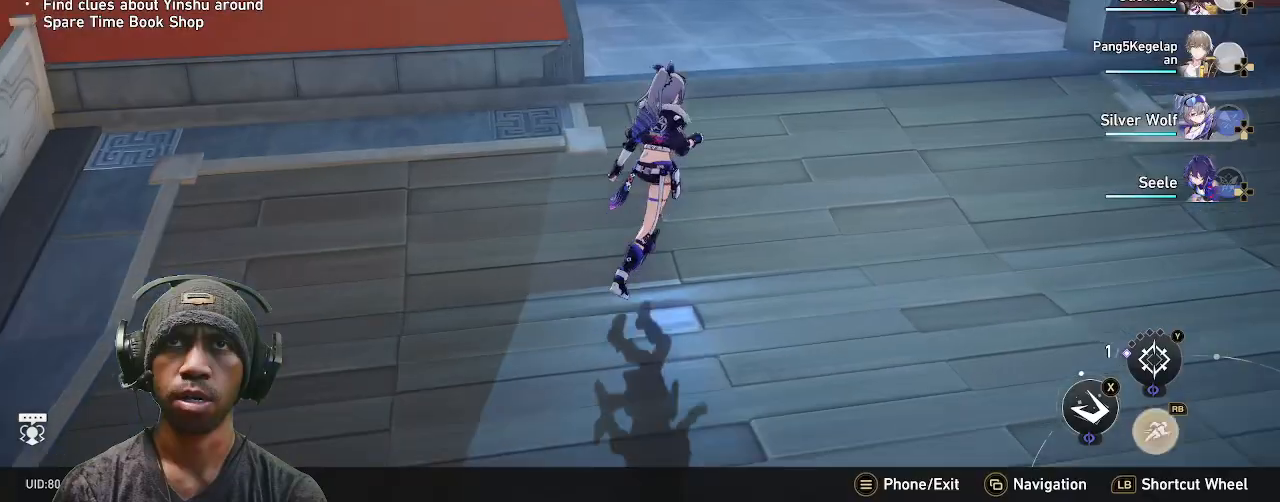
{"buttons": [], "left_stick": "up", "right_stick": "left", "events": [[33, "R1", "up"], [117, "left_stick", "up"], [317, "right_stick", "left"]]}
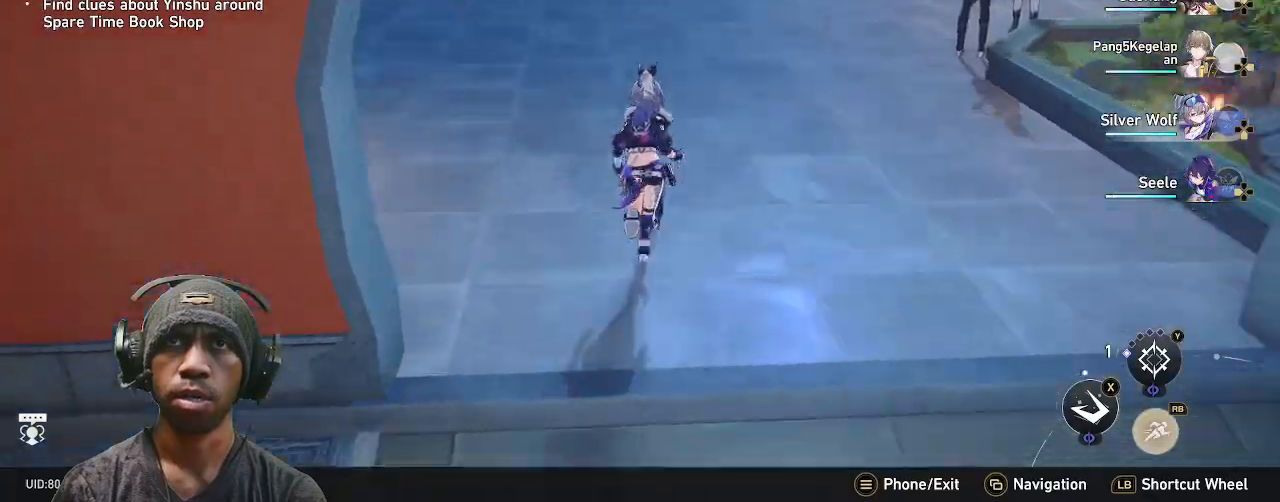
{"buttons": [], "left_stick": "up", "right_stick": "center", "events": [[50, "right_stick", "center"]]}
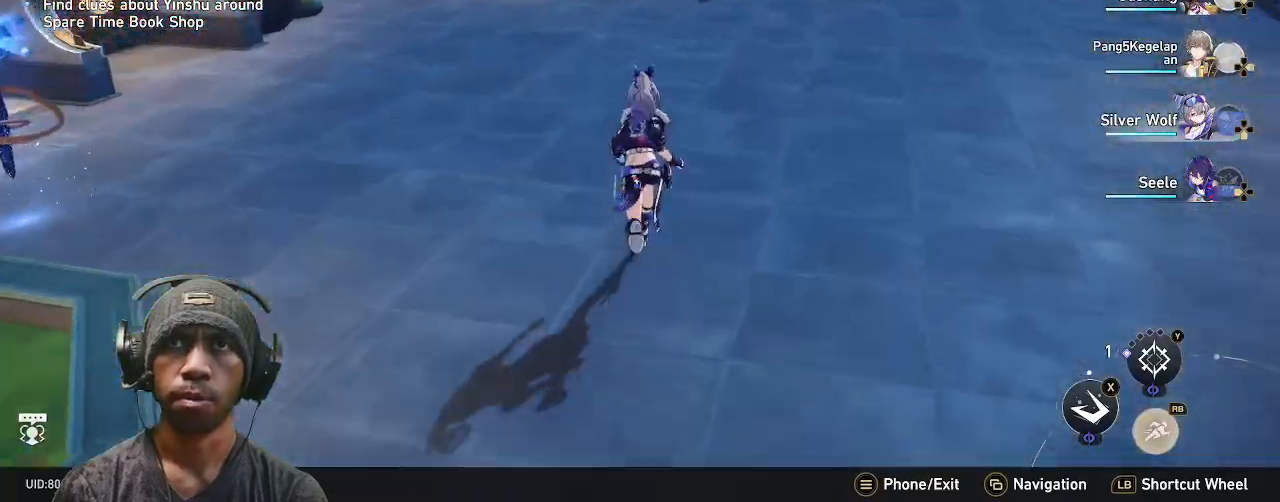
{"buttons": [], "left_stick": "up-right", "right_stick": "center", "events": [[50, "right_stick", "left"], [300, "left_stick", "up-right"], [500, "right_stick", "center"]]}
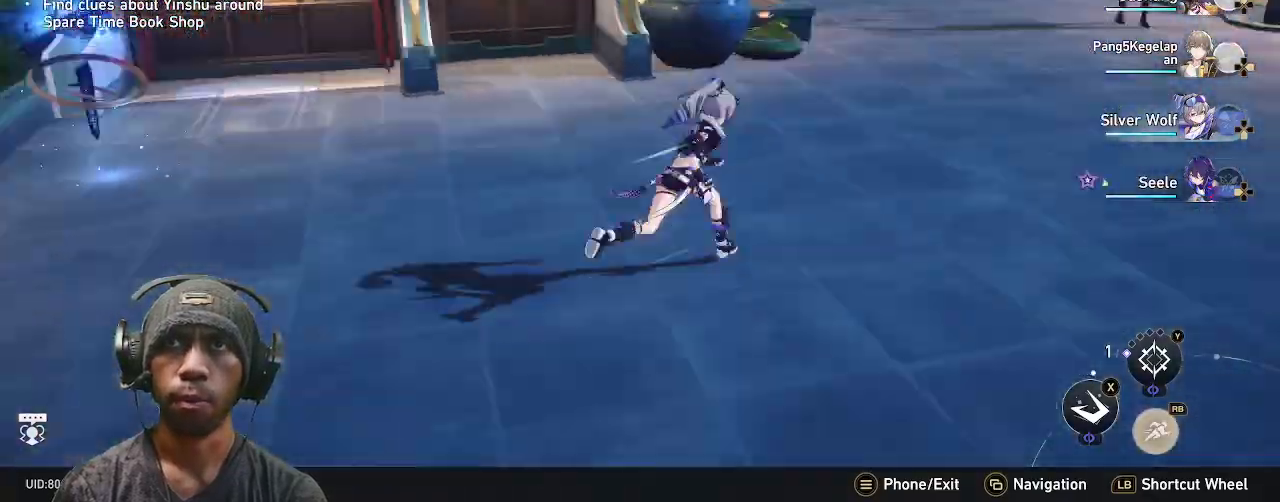
{"buttons": [], "left_stick": "up-right", "right_stick": "center", "events": []}
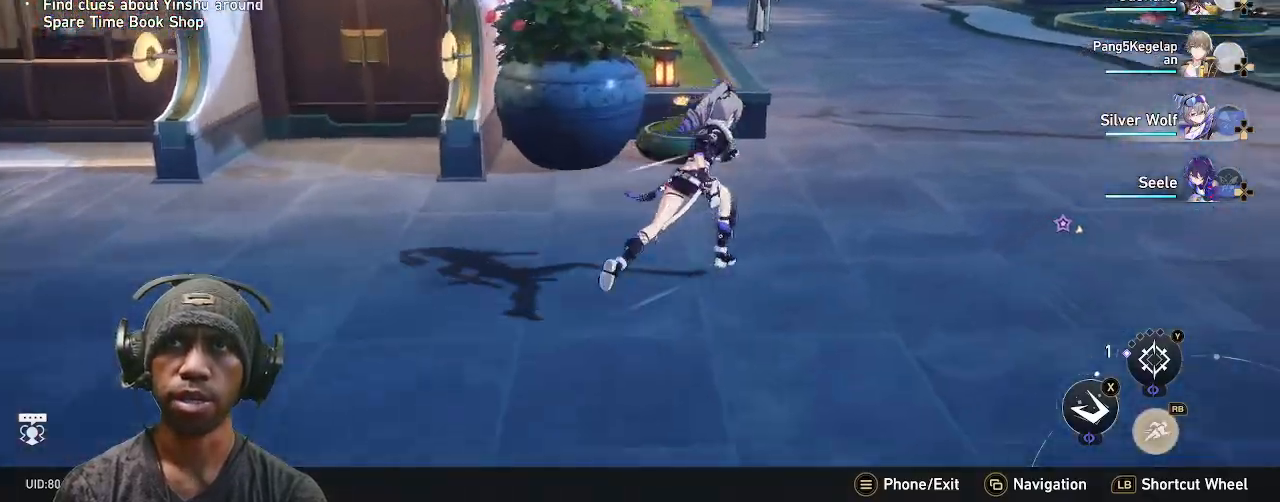
{"buttons": [], "left_stick": "up-right", "right_stick": "center", "events": []}
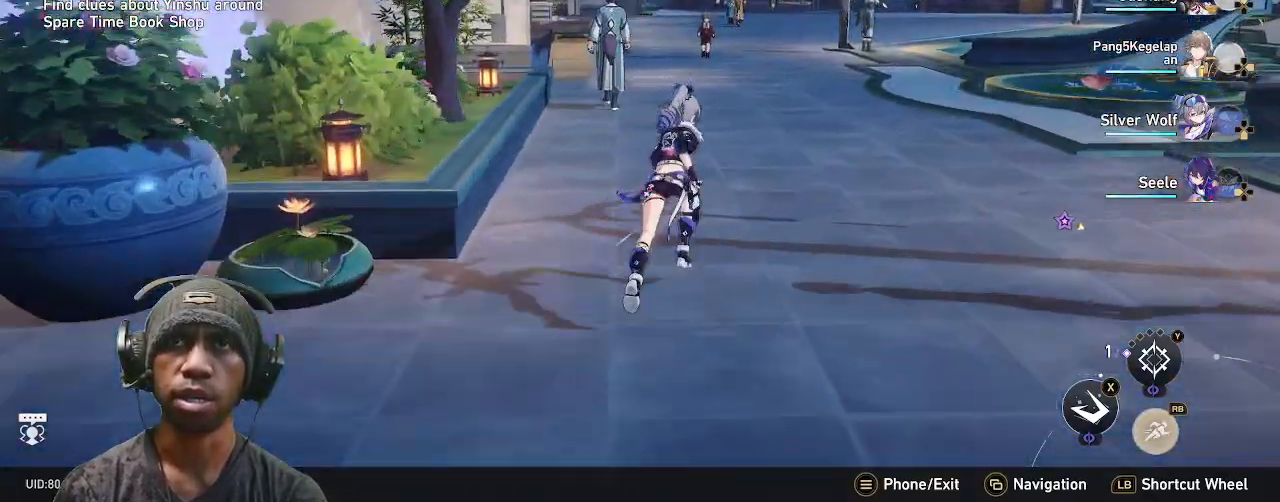
{"buttons": [], "left_stick": "up-right", "right_stick": "center", "events": []}
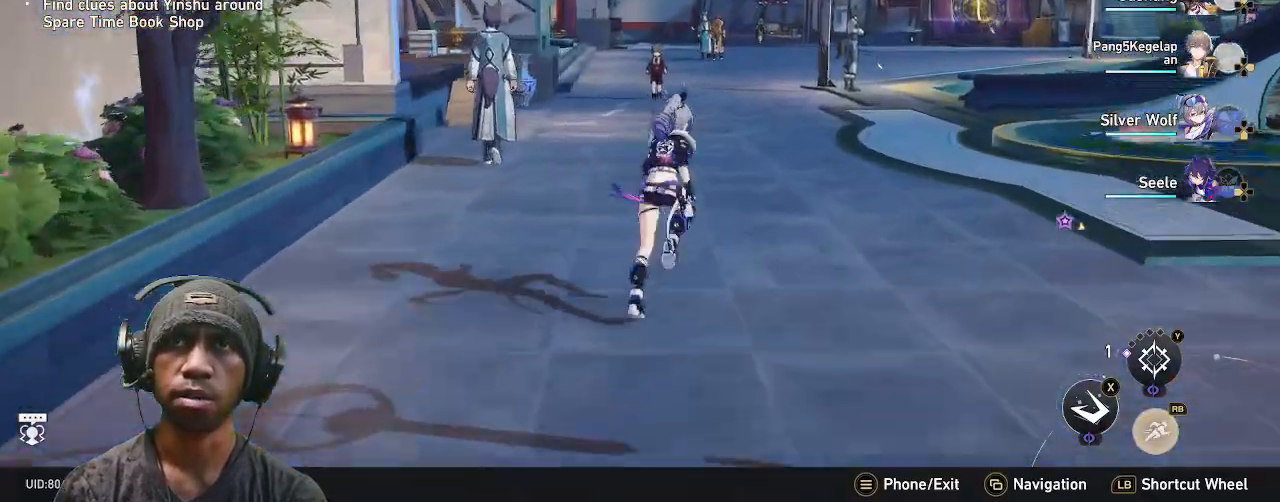
{"buttons": [], "left_stick": "up-right", "right_stick": "center", "events": []}